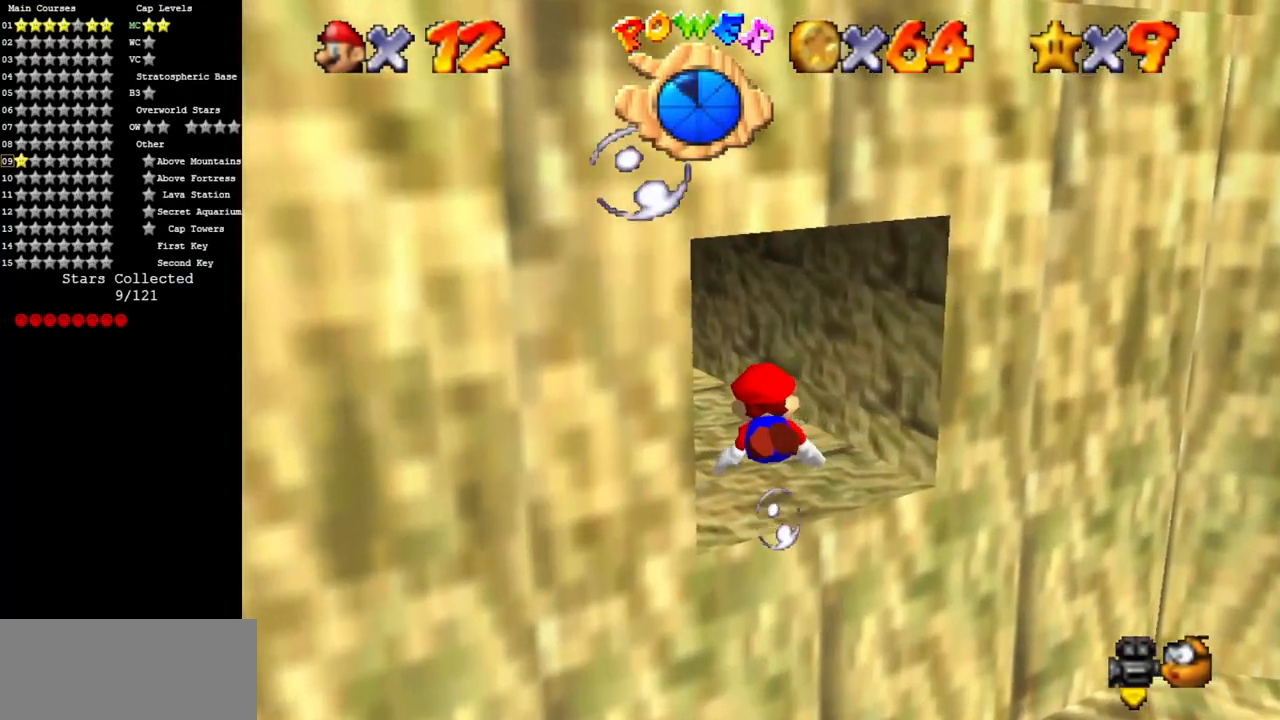
Gameplay with a controller (Nintendo layout); each line is a JSON object with the inputs held at the frame after it. "events" lists button and stick changes between this image and that frame as [ms after this image, input, new state], when the widget could be followed in between. Not read: L3 R3.
{"buttons": [], "left_stick": "up", "events": [[117, "left_stick", "center"], [217, "A", "up"], [467, "left_stick", "up"]]}
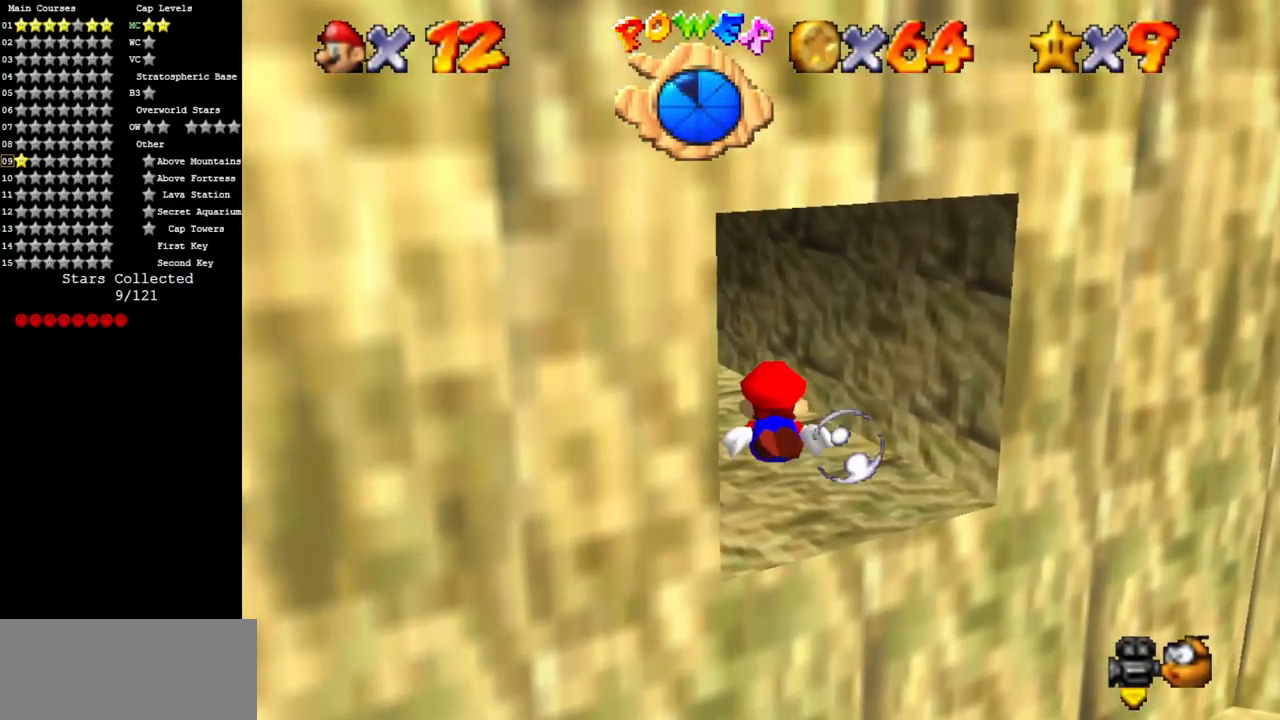
{"buttons": [], "left_stick": "center", "events": [[100, "A", "down"], [317, "left_stick", "center"], [350, "A", "up"]]}
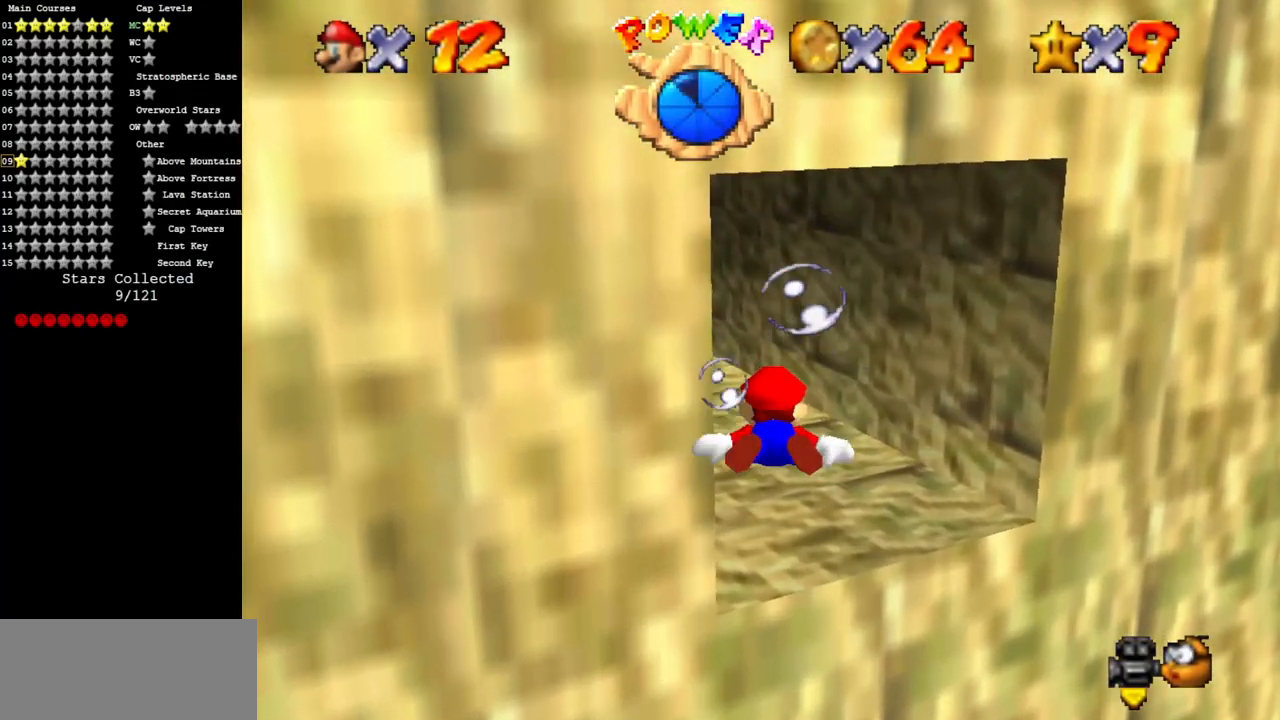
{"buttons": ["A"], "left_stick": "center", "events": [[167, "left_stick", "up-left"], [217, "A", "down"], [417, "left_stick", "center"]]}
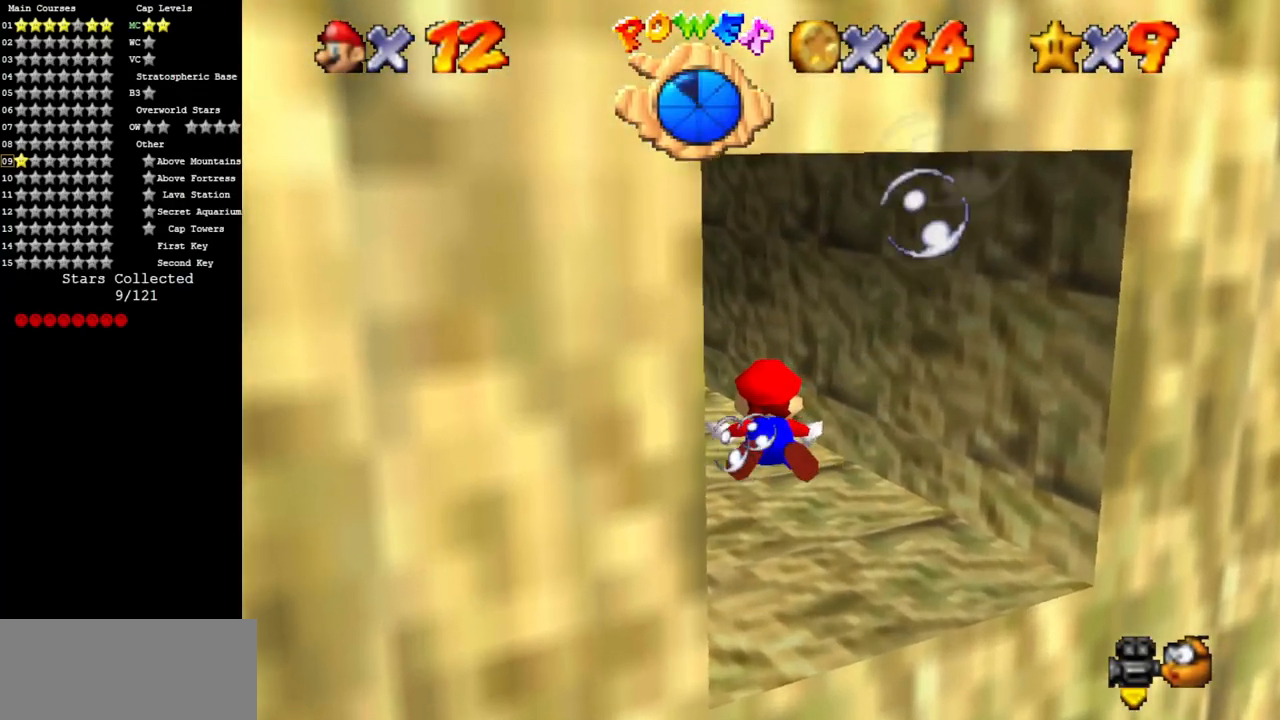
{"buttons": ["A"], "left_stick": "center", "events": [[66, "A", "up"], [250, "left_stick", "up-left"], [450, "A", "down"], [450, "left_stick", "center"]]}
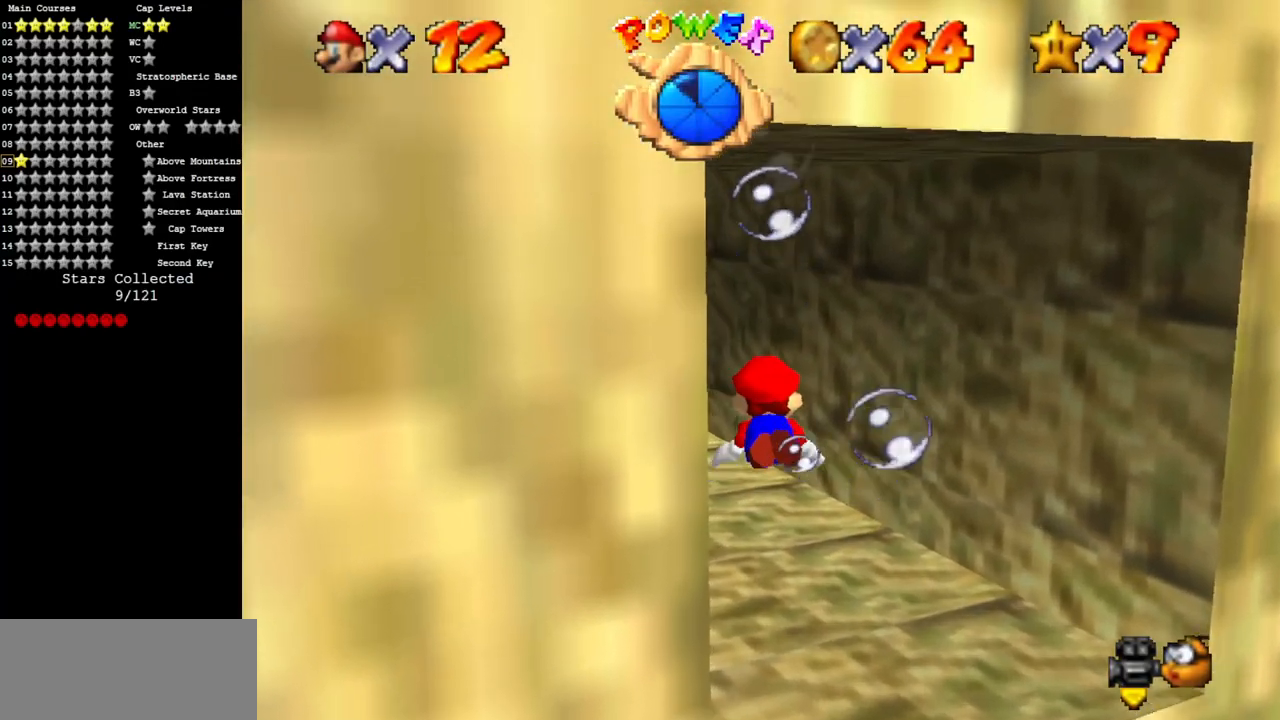
{"buttons": [], "left_stick": "center", "events": [[67, "left_stick", "left"], [200, "left_stick", "up-left"], [267, "A", "up"], [367, "left_stick", "center"]]}
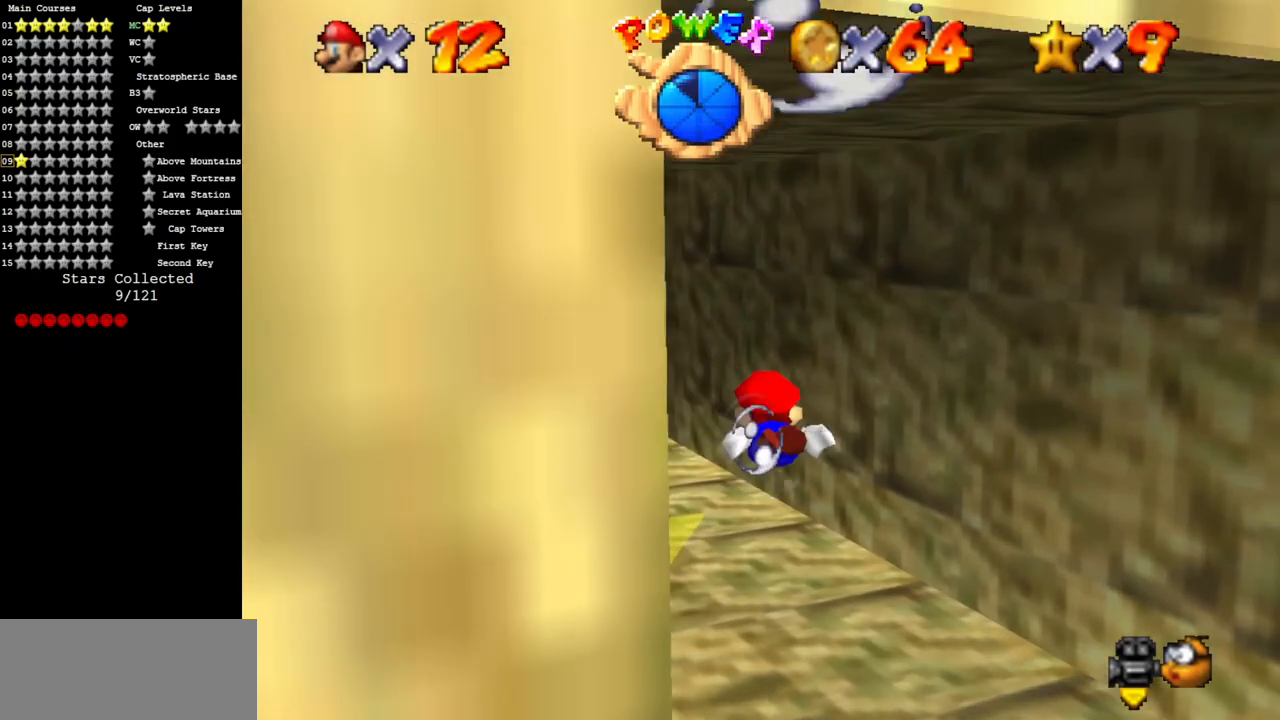
{"buttons": [], "left_stick": "center", "events": [[50, "left_stick", "left"], [133, "A", "down"], [467, "A", "up"], [467, "left_stick", "center"]]}
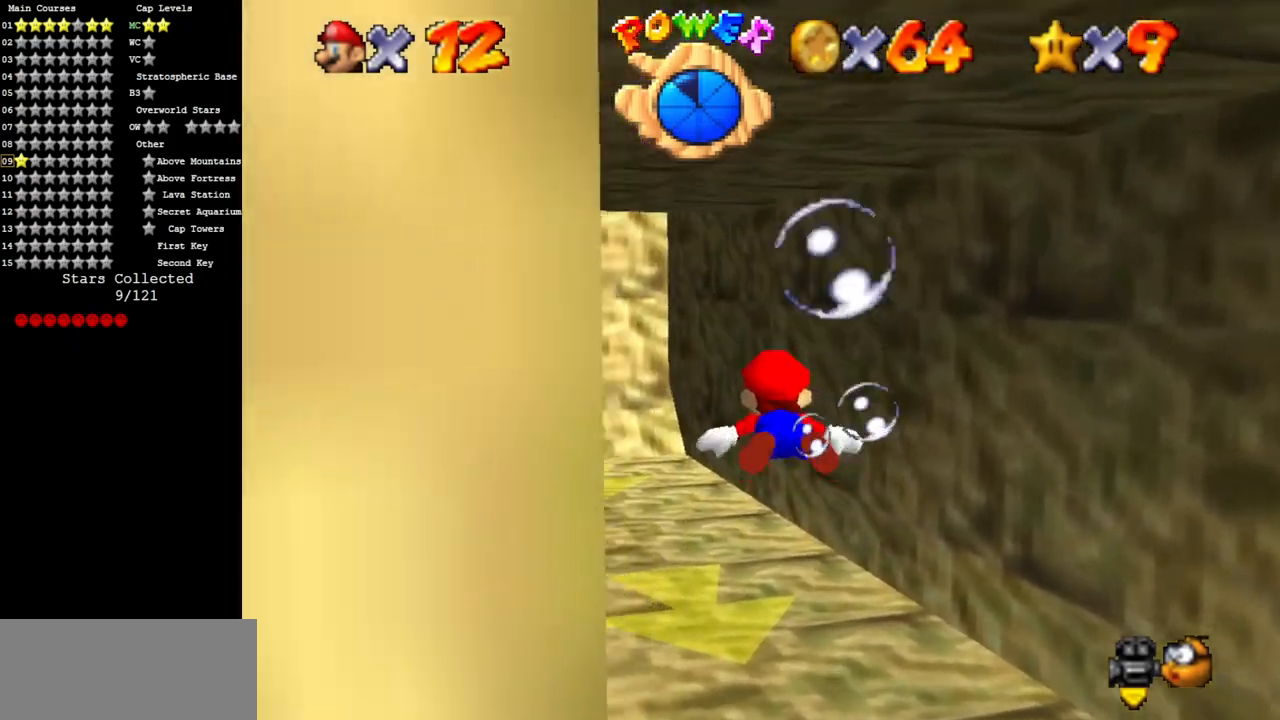
{"buttons": ["A"], "left_stick": "center", "events": [[117, "left_stick", "left"], [284, "A", "down"], [501, "left_stick", "center"]]}
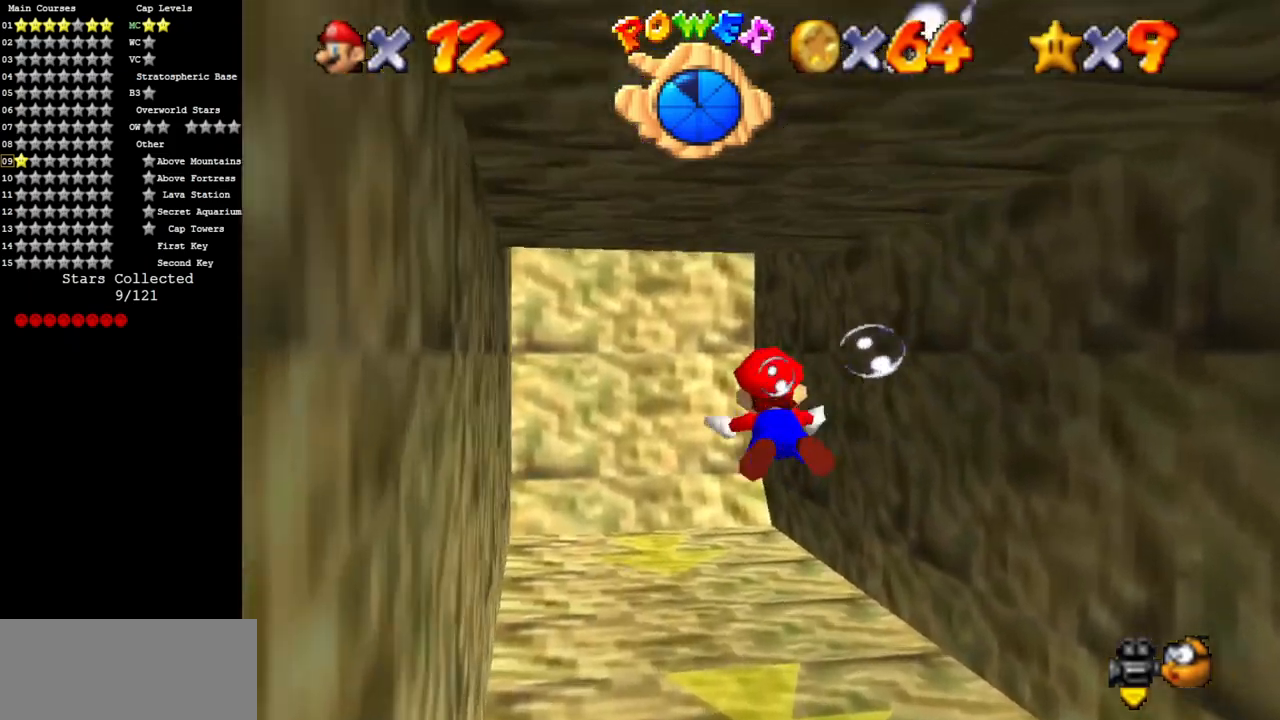
{"buttons": [], "left_stick": "center", "events": [[83, "A", "up"], [217, "left_stick", "left"], [400, "left_stick", "center"]]}
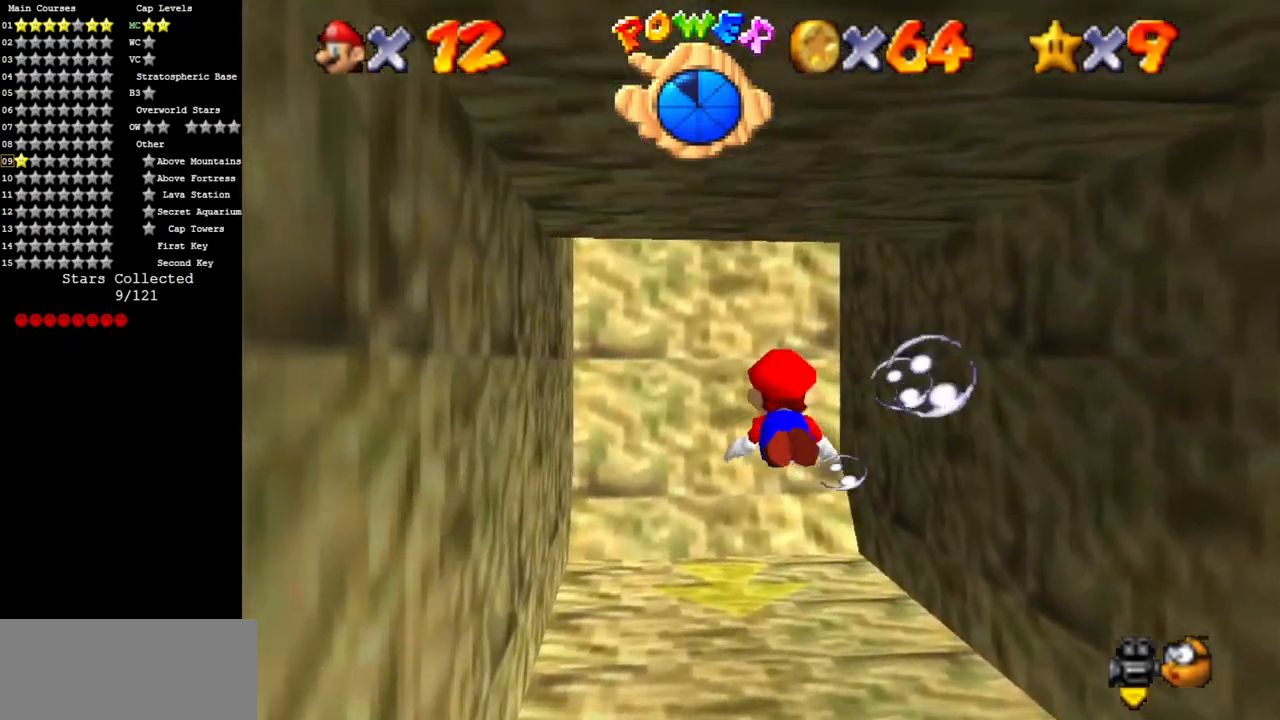
{"buttons": [], "left_stick": "center", "events": [[50, "A", "down"], [267, "A", "up"], [267, "R1", "down"], [384, "R1", "up"]]}
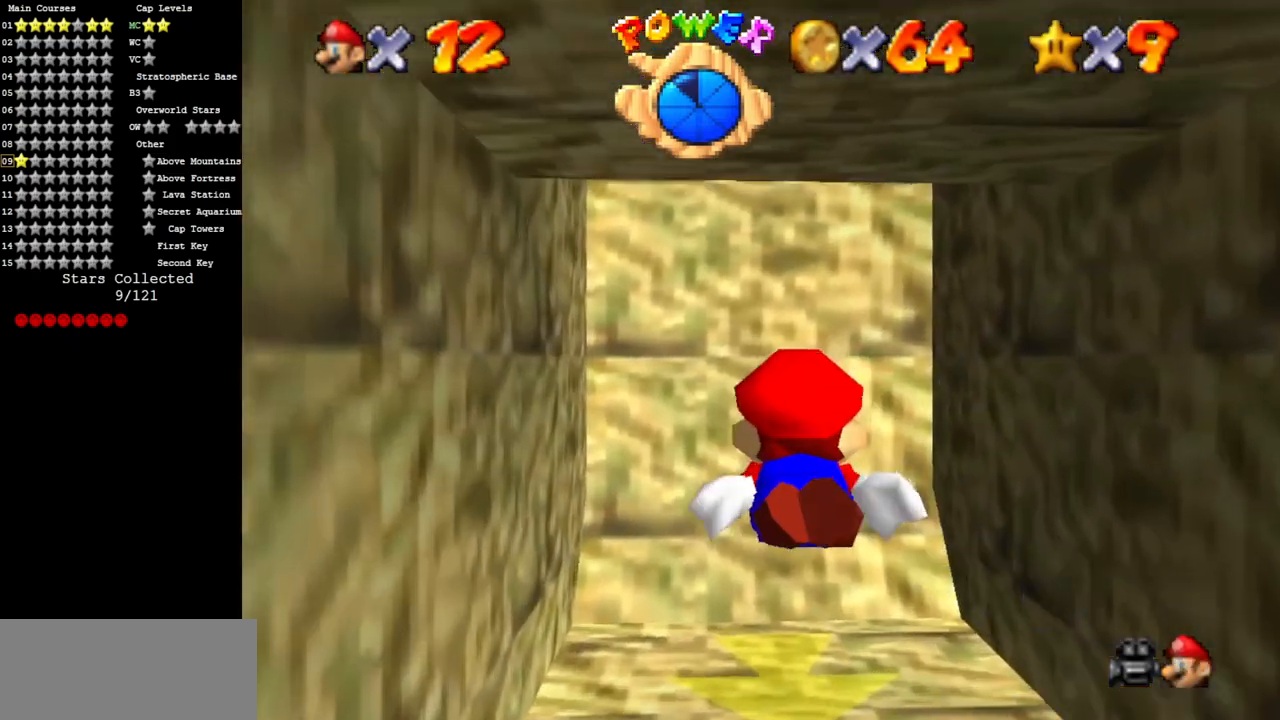
{"buttons": ["A"], "left_stick": "center", "events": [[133, "A", "down"]]}
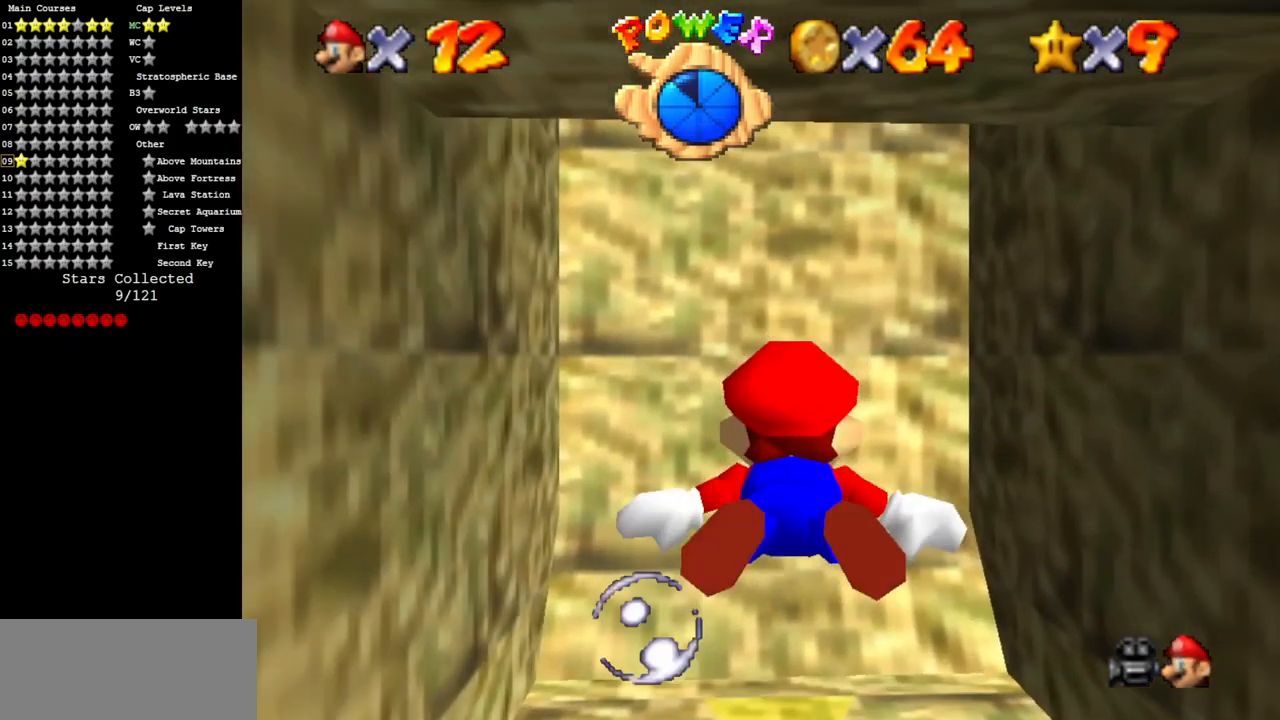
{"buttons": ["A"], "left_stick": "center", "events": [[17, "A", "up"], [184, "left_stick", "down"], [267, "A", "down"], [501, "left_stick", "center"]]}
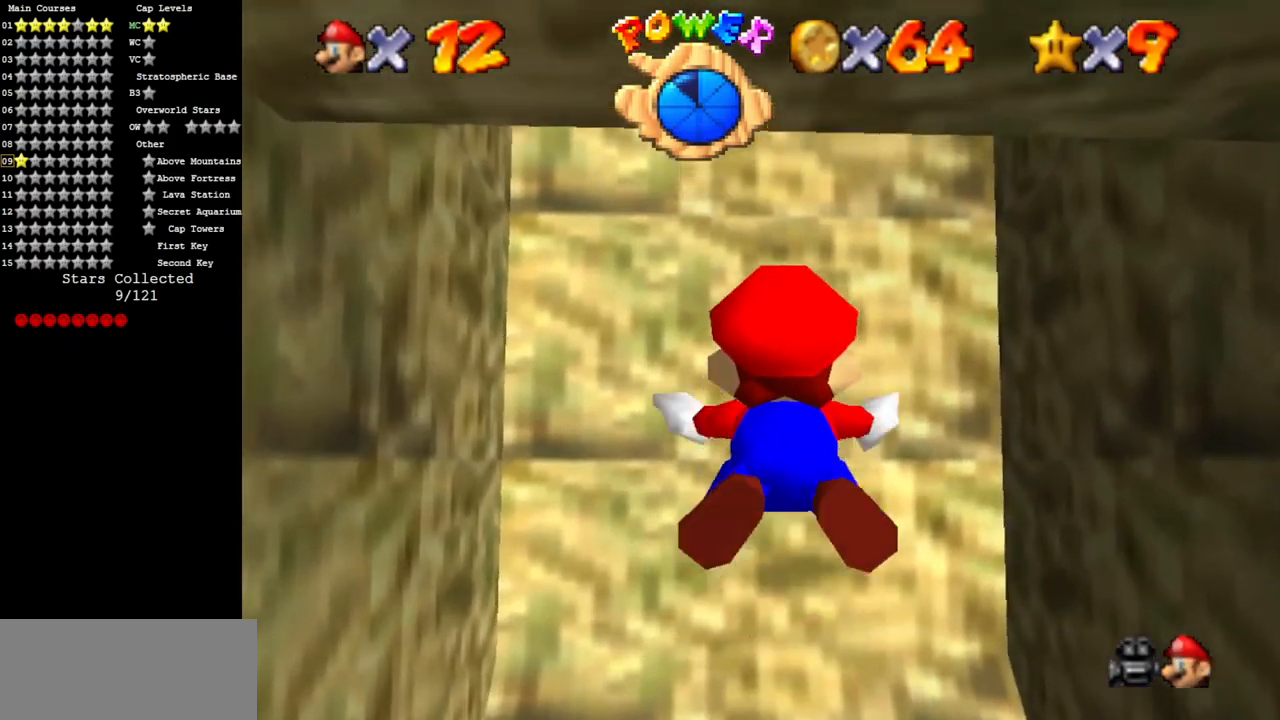
{"buttons": ["A"], "left_stick": "down", "events": [[50, "A", "up"], [367, "left_stick", "down"], [383, "A", "down"]]}
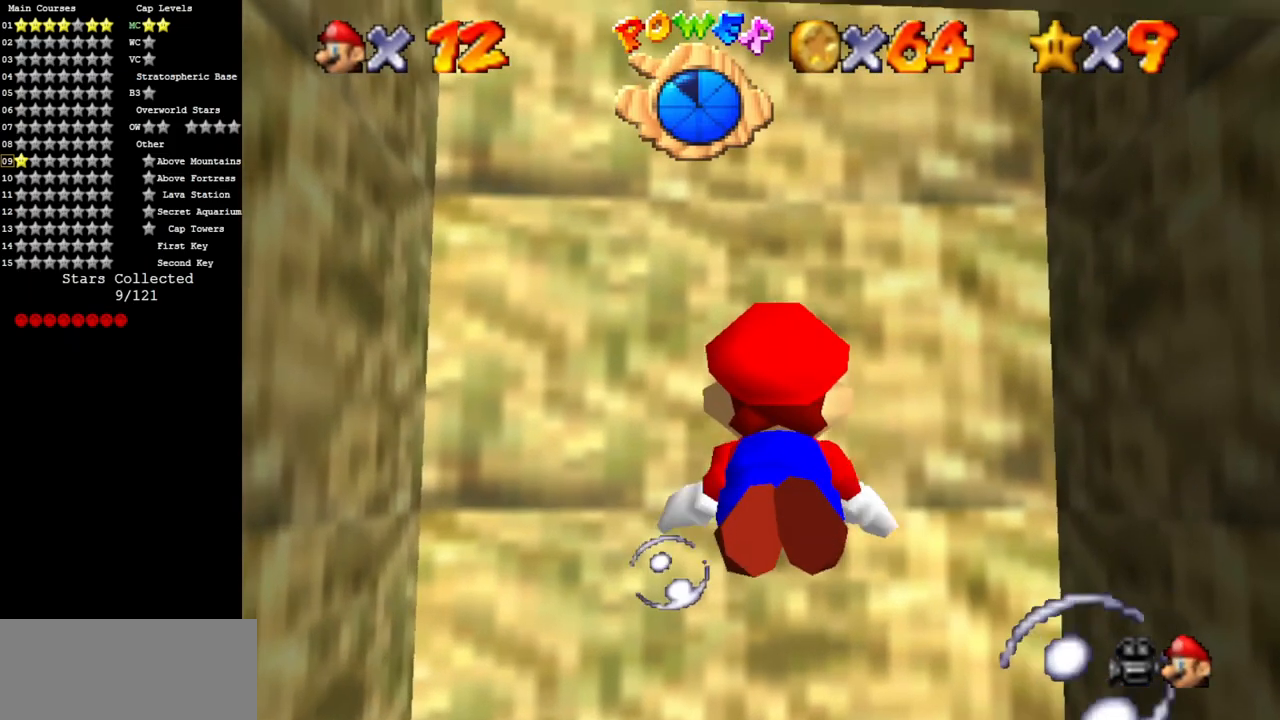
{"buttons": [], "left_stick": "down", "events": [[284, "A", "up"]]}
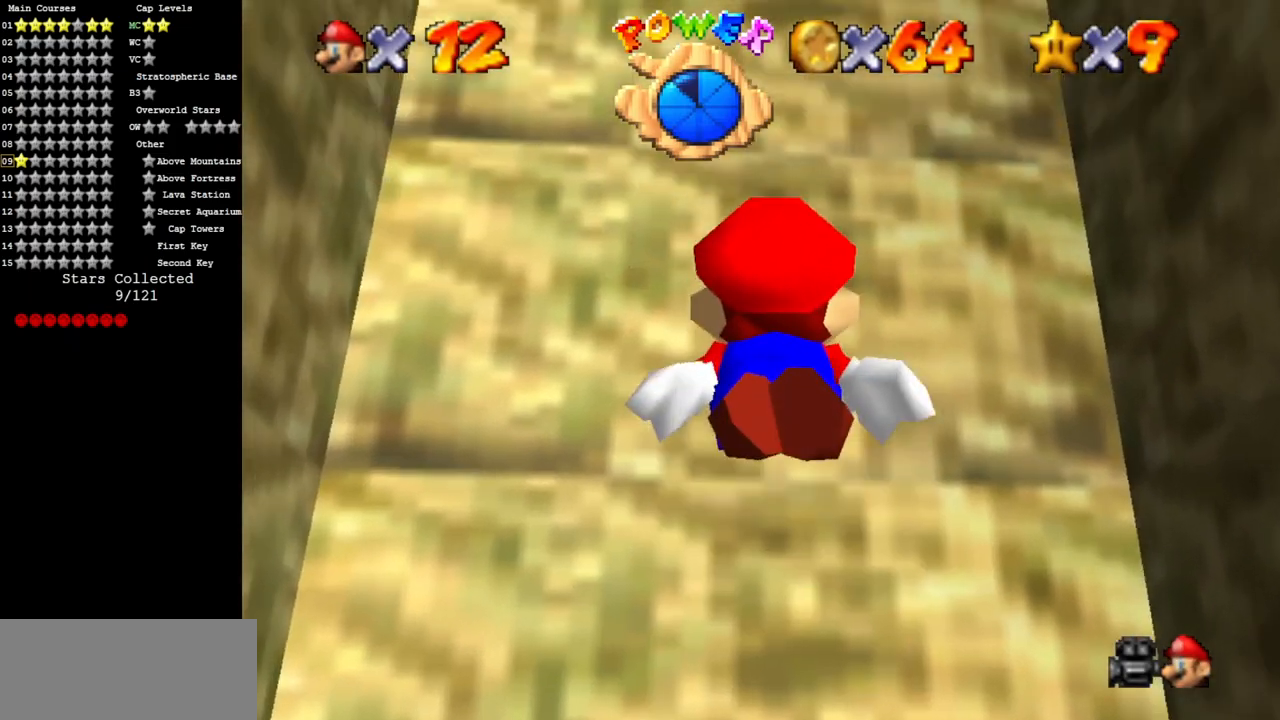
{"buttons": [], "left_stick": "center", "events": [[66, "A", "down"], [450, "left_stick", "center"], [467, "A", "up"]]}
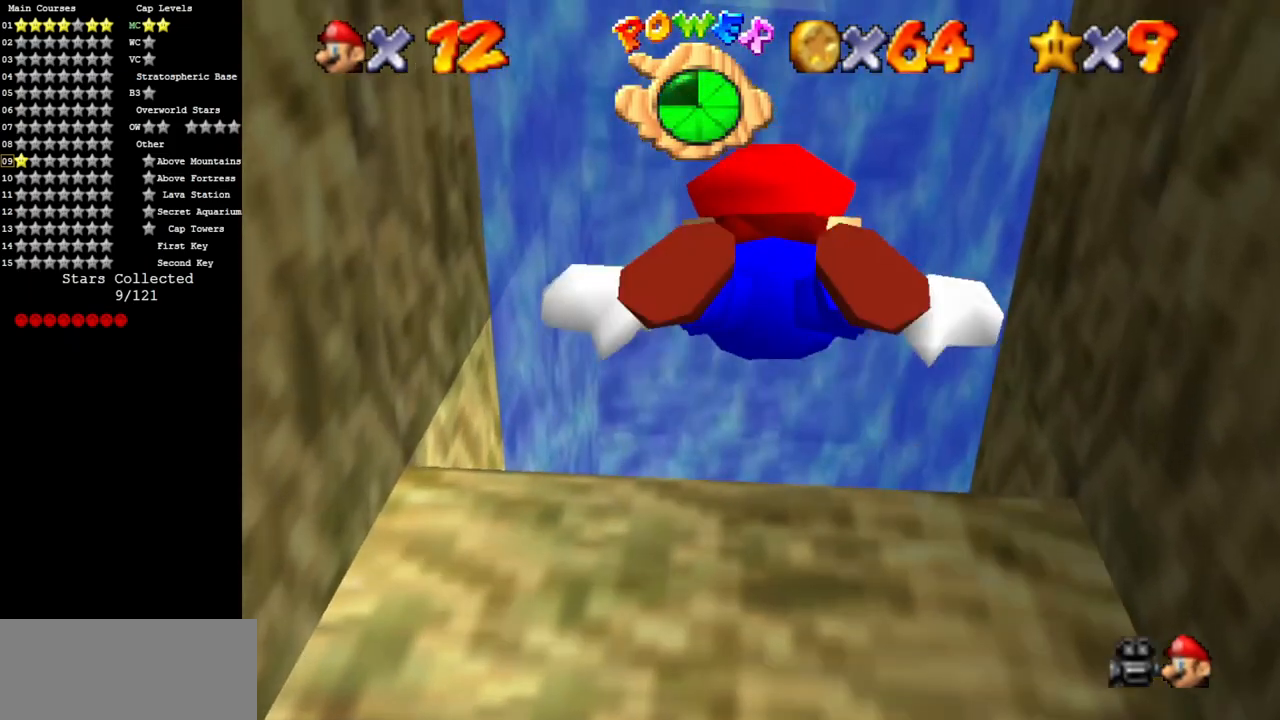
{"buttons": ["A"], "left_stick": "down-left", "events": [[150, "left_stick", "down"], [250, "A", "down"], [417, "left_stick", "down-left"]]}
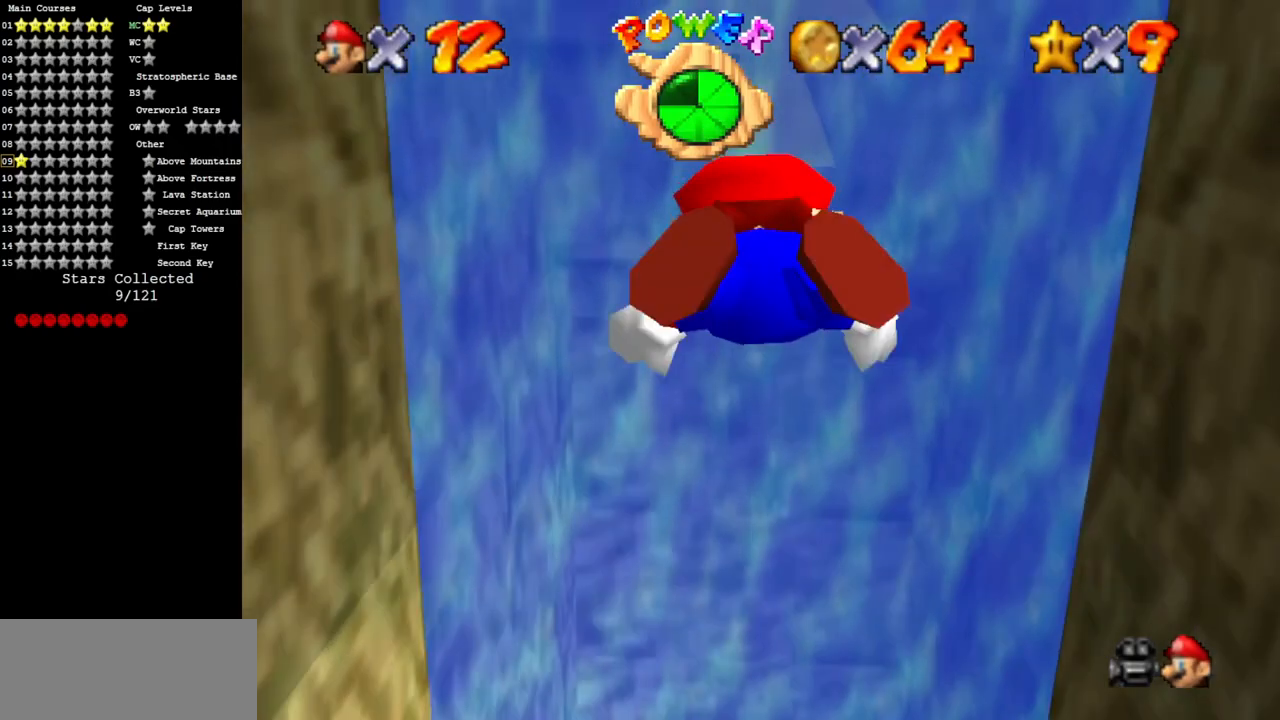
{"buttons": ["A"], "left_stick": "down", "events": [[16, "left_stick", "center"], [100, "A", "up"], [367, "A", "down"], [400, "left_stick", "down"]]}
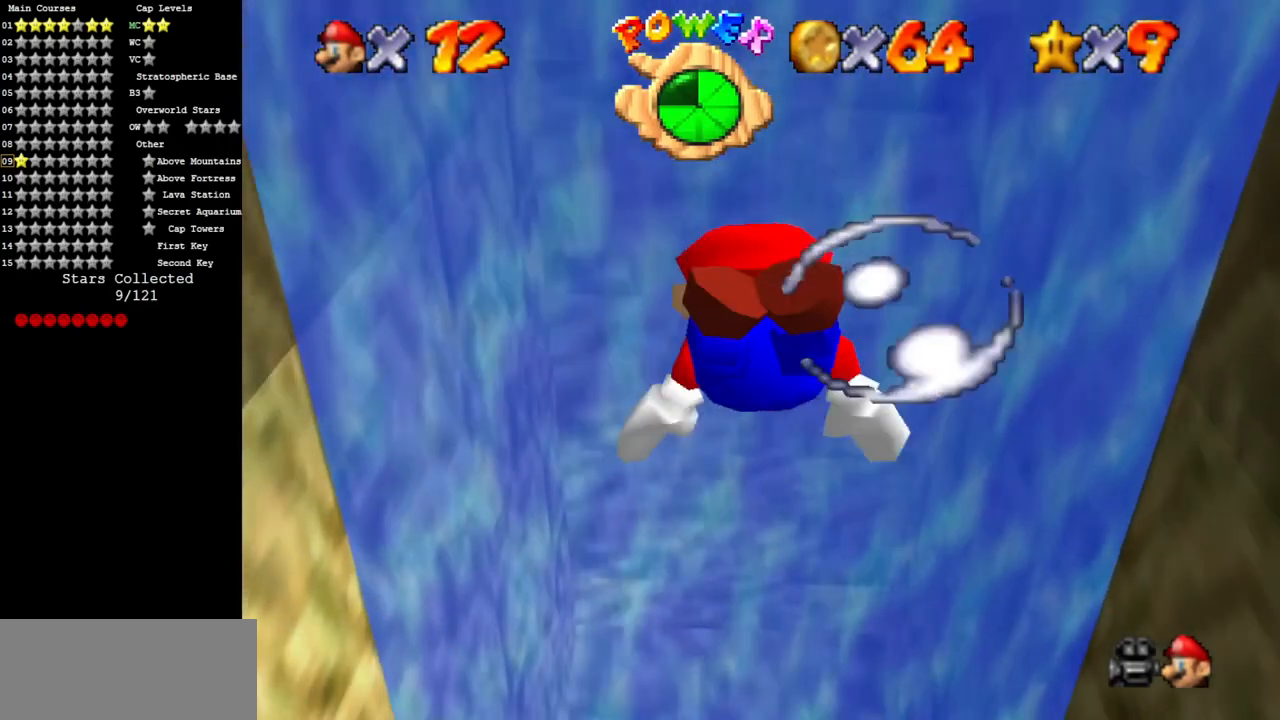
{"buttons": [], "left_stick": "center", "events": [[200, "left_stick", "center"], [234, "A", "up"]]}
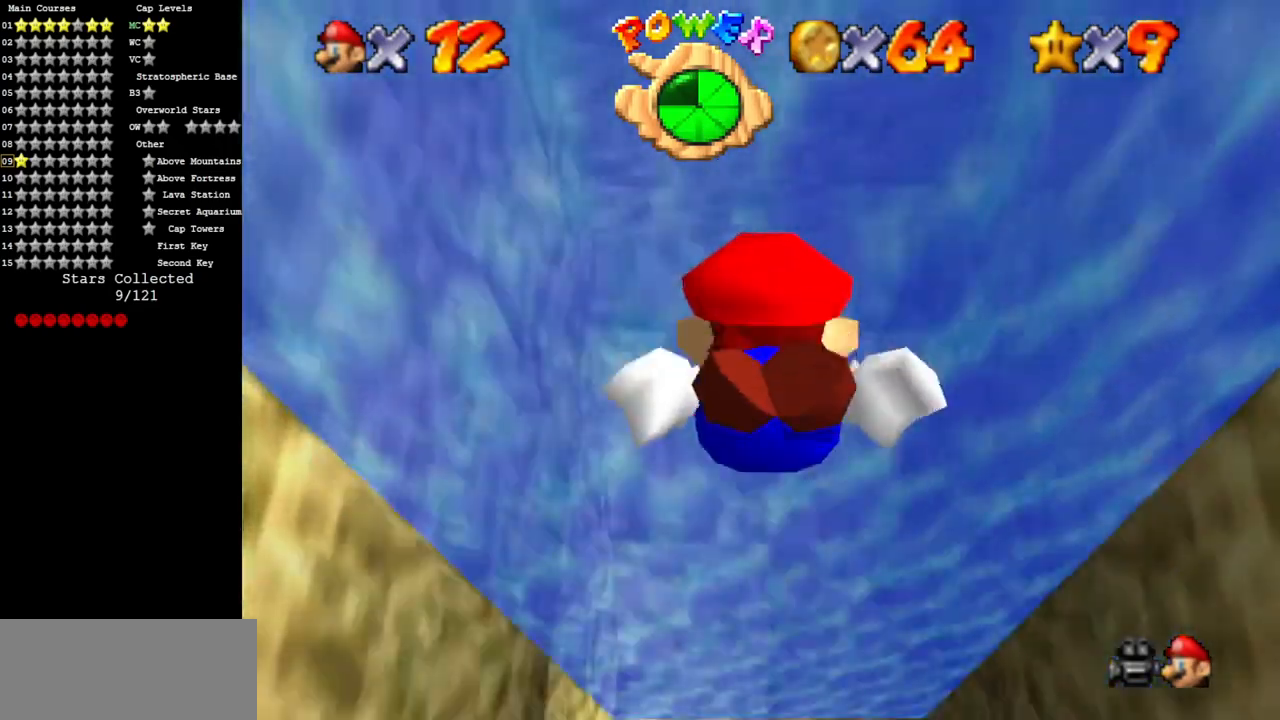
{"buttons": [], "left_stick": "center", "events": [[116, "A", "down"], [417, "A", "up"]]}
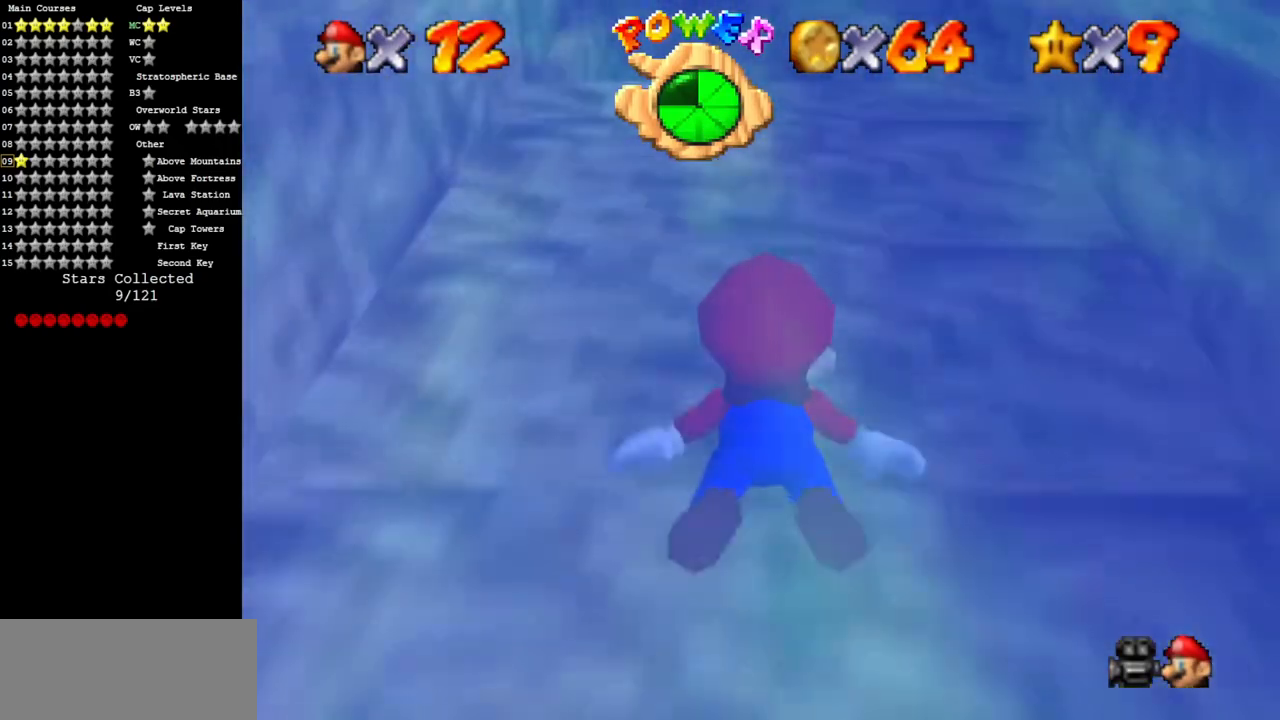
{"buttons": ["A"], "left_stick": "up", "events": [[284, "A", "down"], [401, "left_stick", "up"]]}
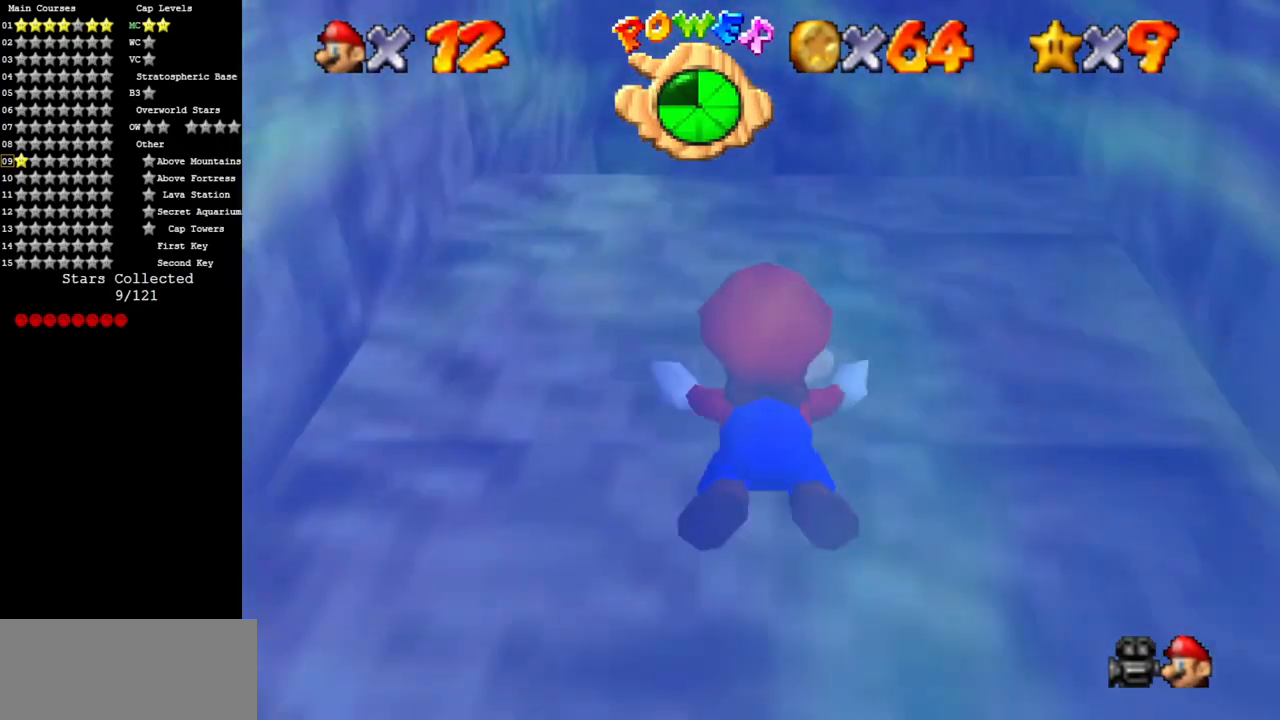
{"buttons": ["A"], "left_stick": "up", "events": [[83, "A", "up"], [83, "left_stick", "center"], [450, "A", "down"], [483, "left_stick", "up"]]}
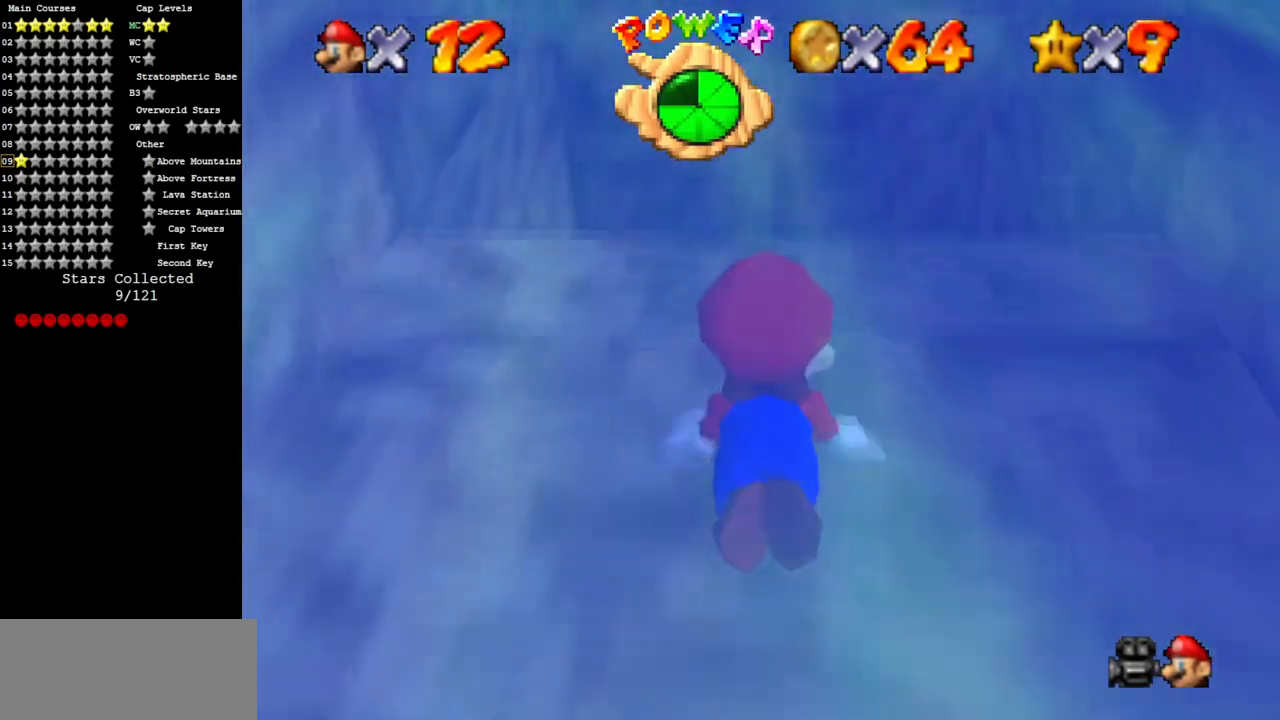
{"buttons": [], "left_stick": "up", "events": [[234, "left_stick", "center"], [250, "A", "up"], [467, "left_stick", "up"]]}
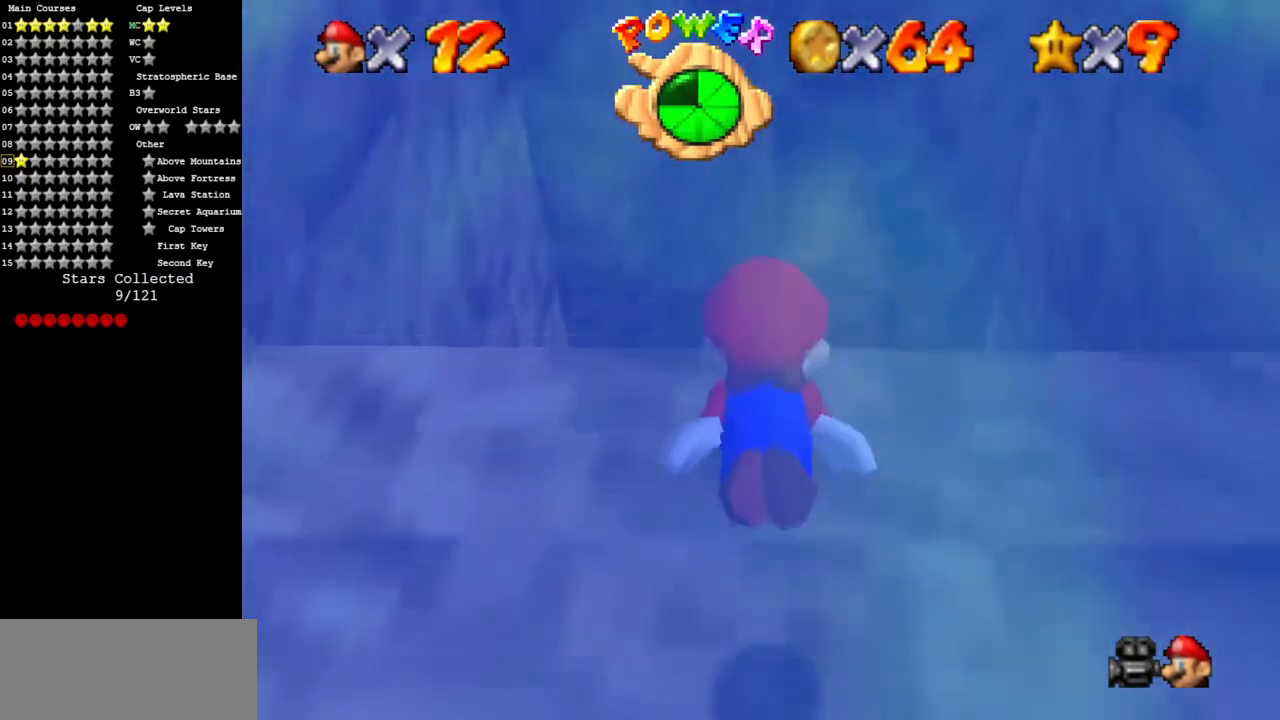
{"buttons": [], "left_stick": "up", "events": [[83, "A", "down"], [383, "A", "up"]]}
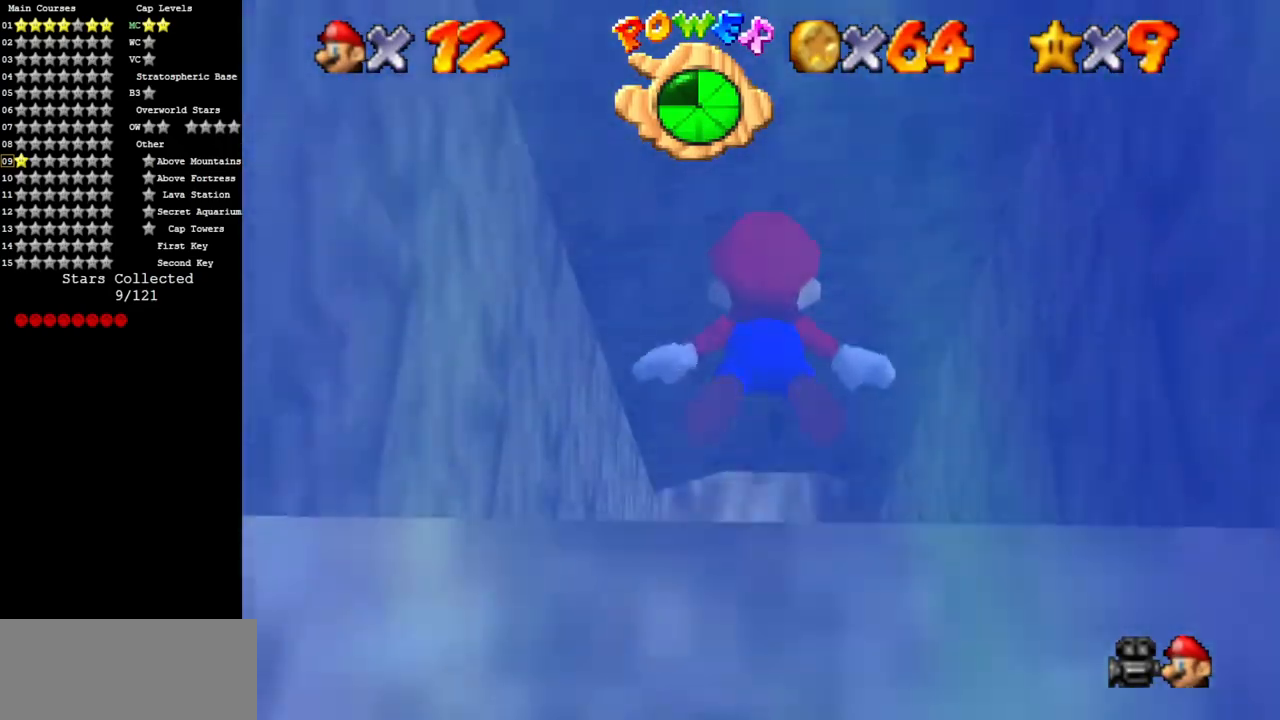
{"buttons": ["A"], "left_stick": "up", "events": [[250, "A", "down"]]}
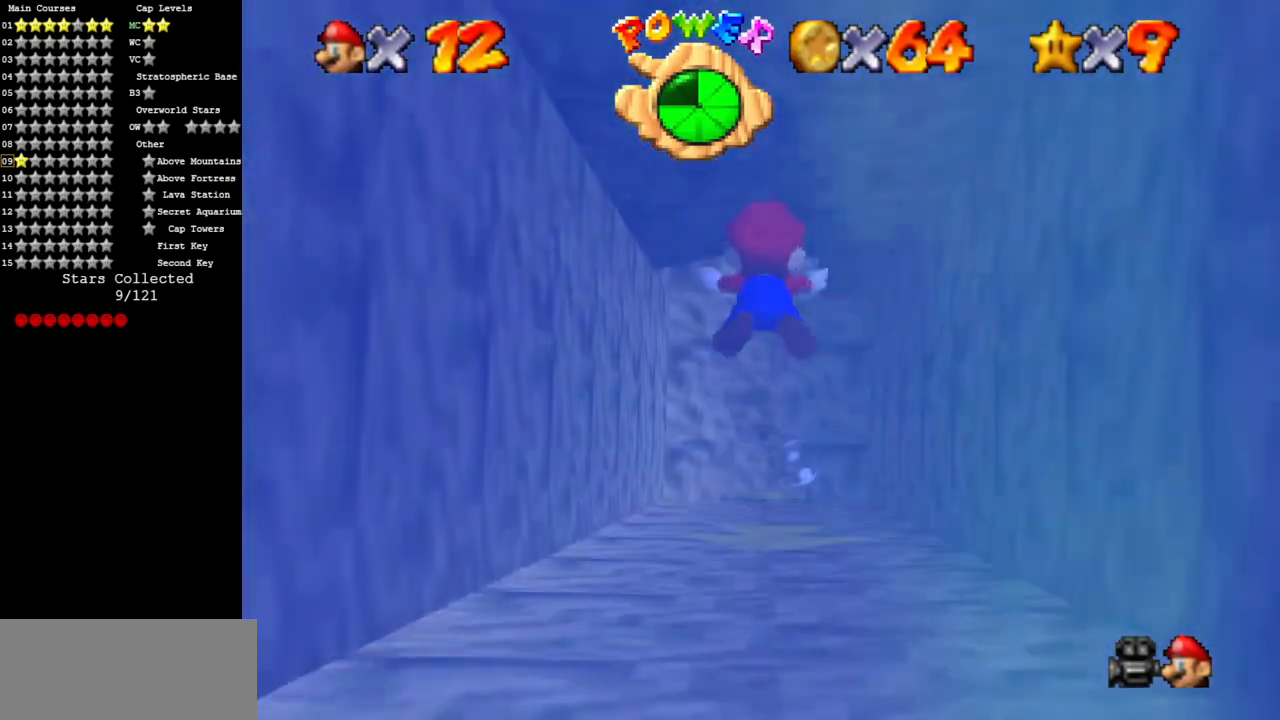
{"buttons": ["A"], "left_stick": "up", "events": [[133, "A", "up"], [400, "A", "down"]]}
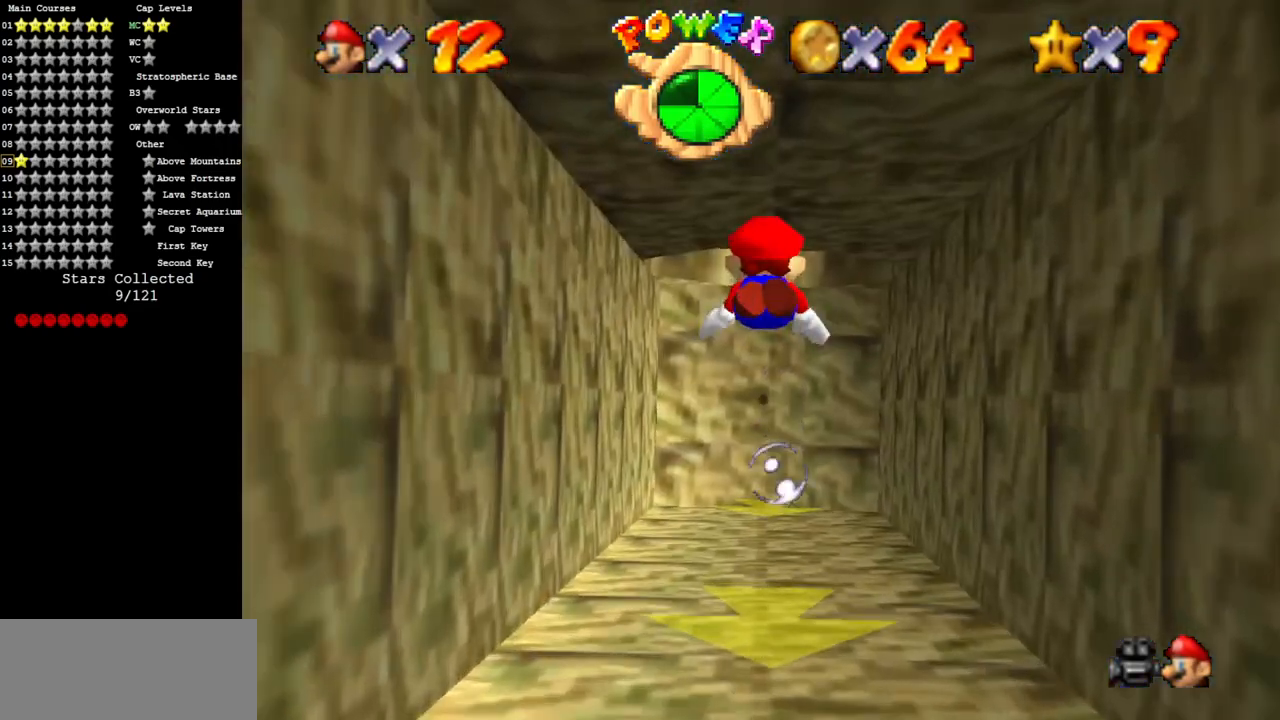
{"buttons": [], "left_stick": "up", "events": [[250, "A", "up"]]}
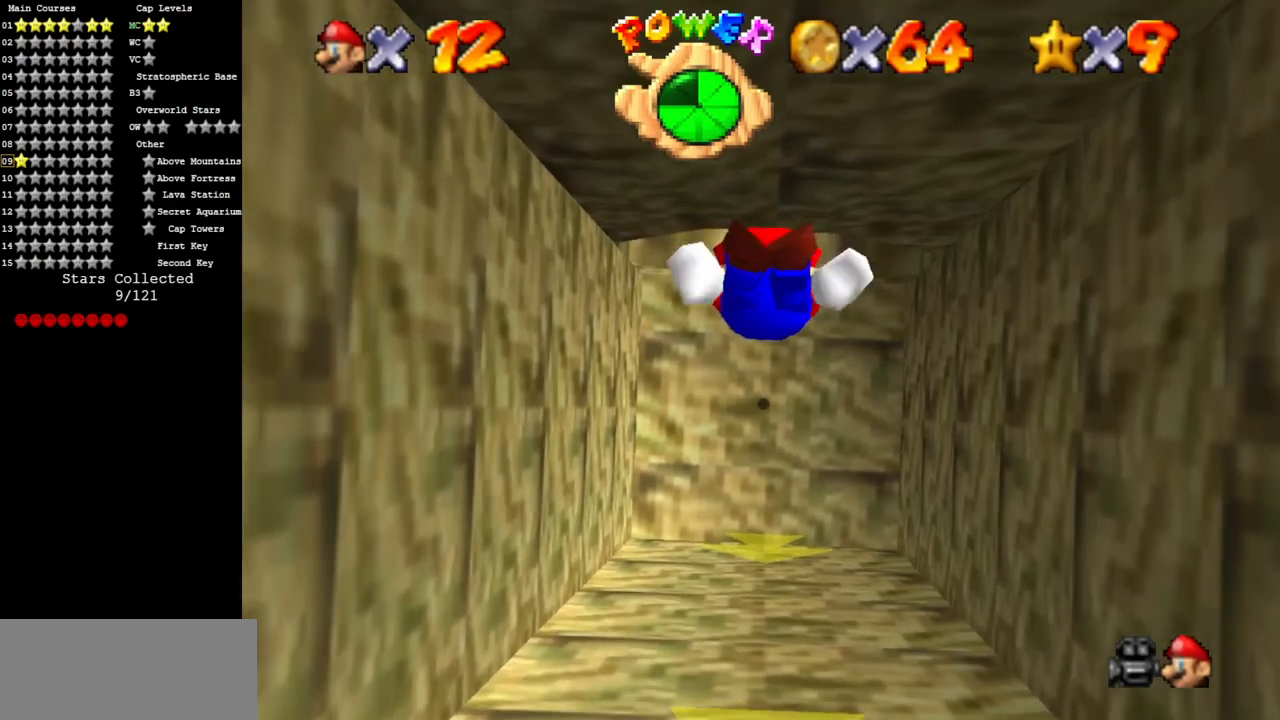
{"buttons": [], "left_stick": "up", "events": [[166, "A", "down"], [367, "A", "up"]]}
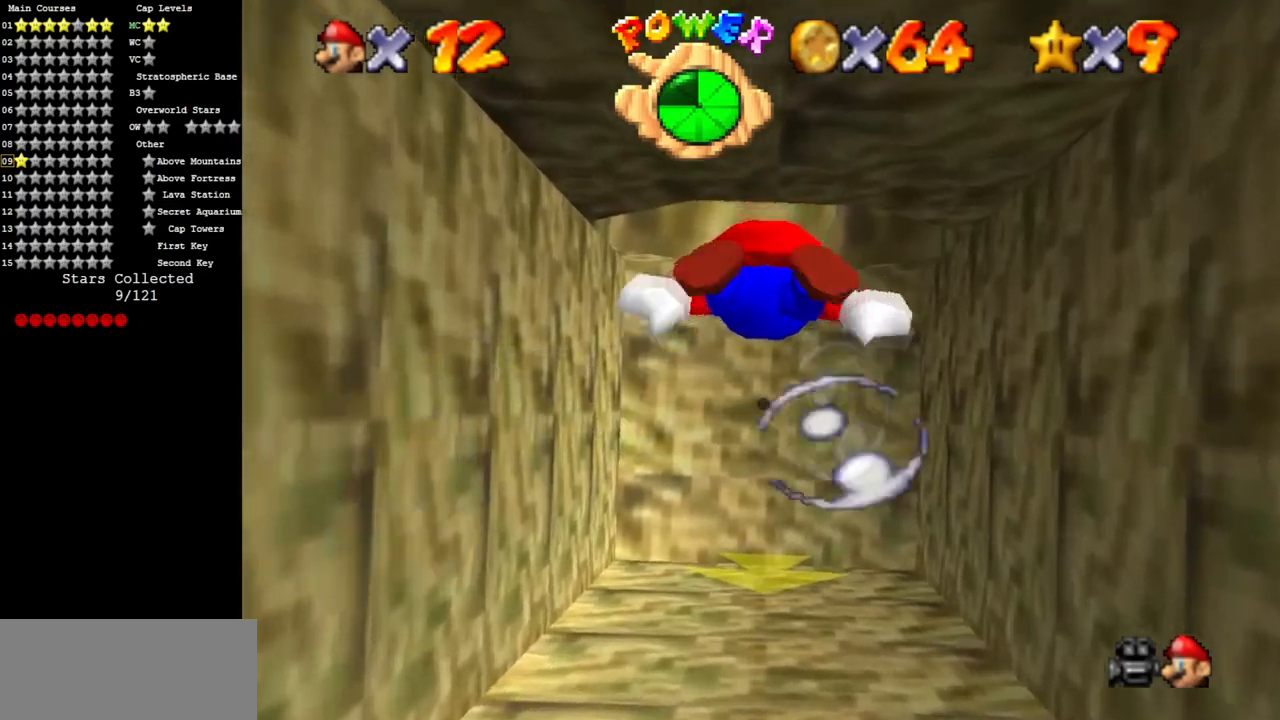
{"buttons": ["A"], "left_stick": "center", "events": [[184, "A", "down"], [434, "left_stick", "center"]]}
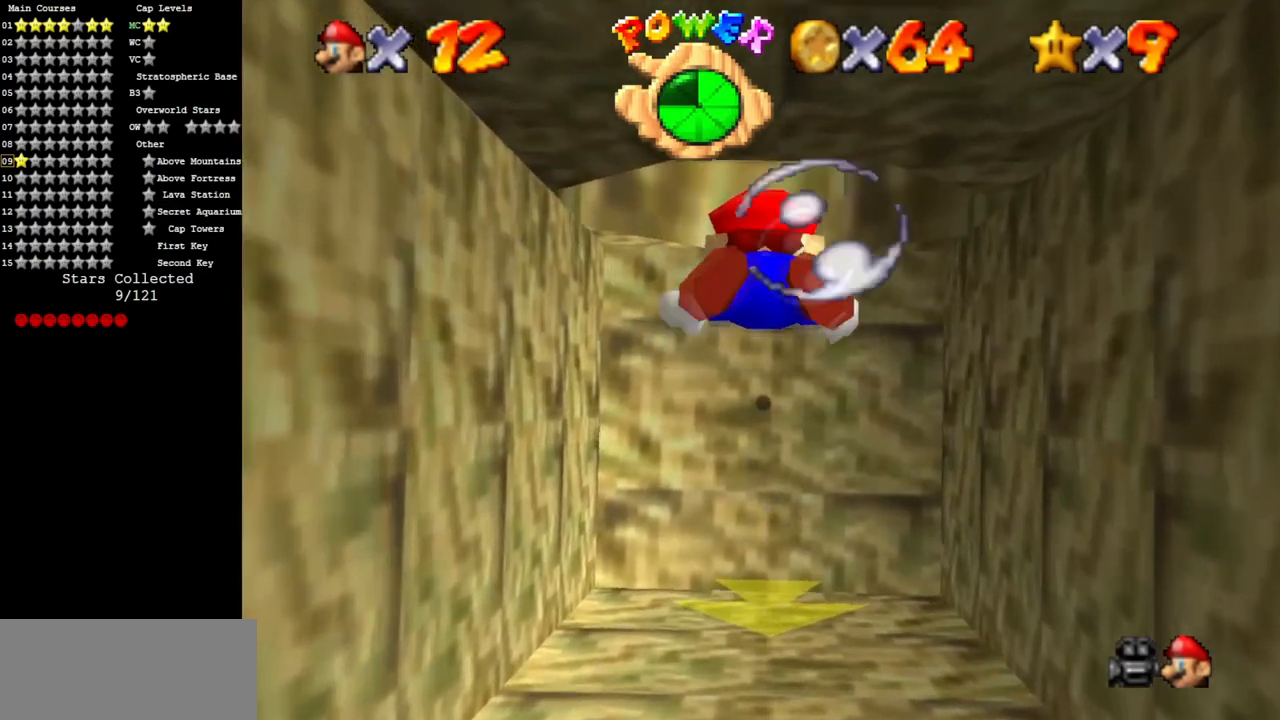
{"buttons": ["A"], "left_stick": "up", "events": [[33, "A", "up"], [317, "left_stick", "up"], [367, "A", "down"]]}
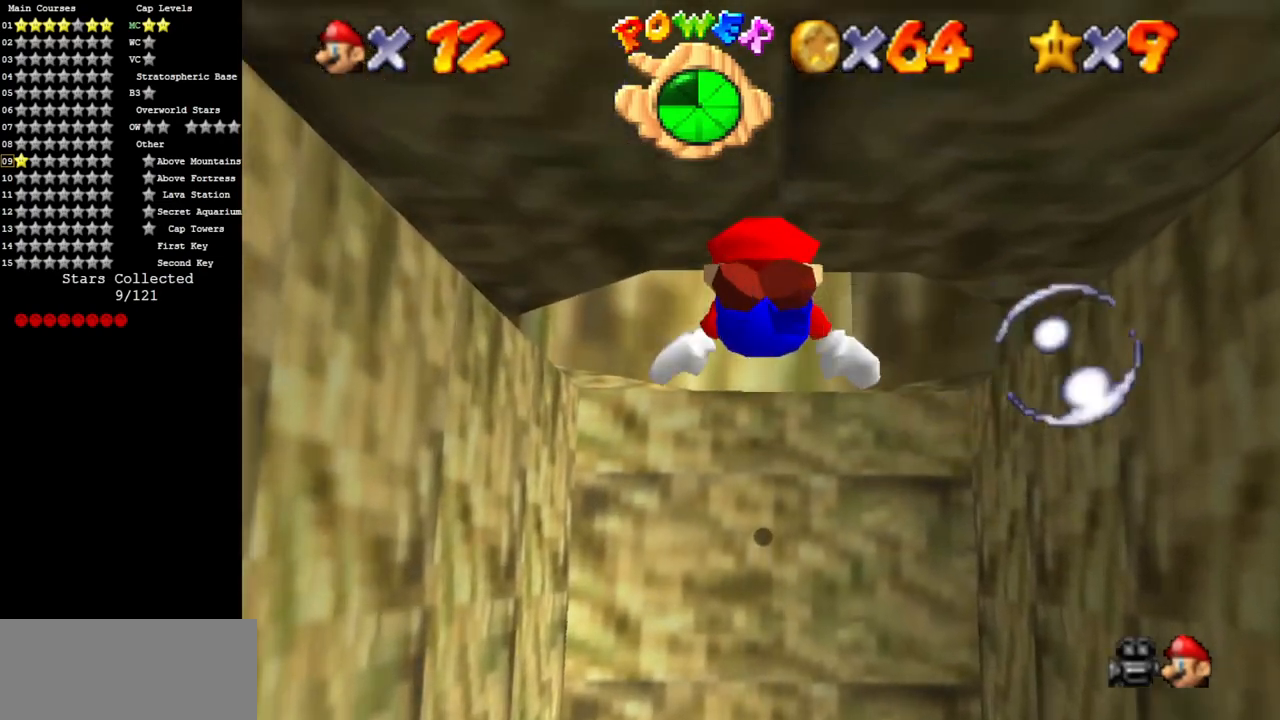
{"buttons": [], "left_stick": "up", "events": [[167, "left_stick", "center"], [234, "A", "up"], [484, "left_stick", "up"]]}
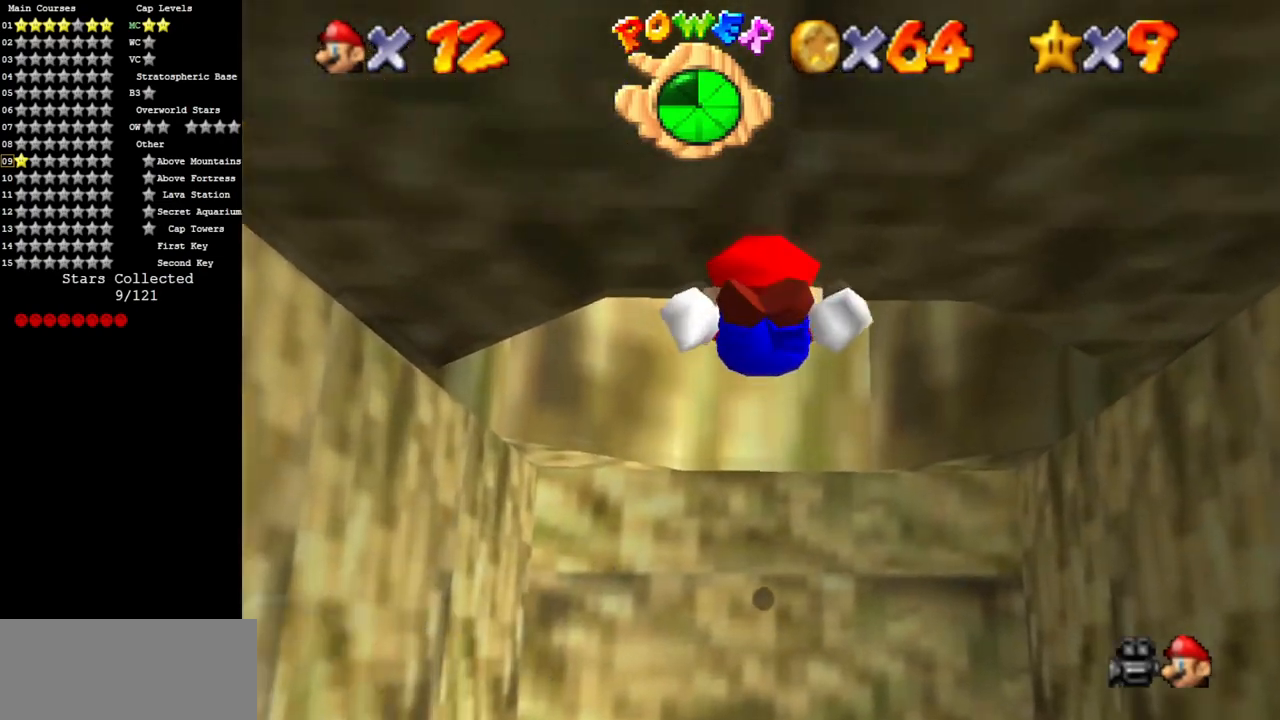
{"buttons": [], "left_stick": "center", "events": [[117, "A", "down"], [200, "left_stick", "center"], [384, "A", "up"]]}
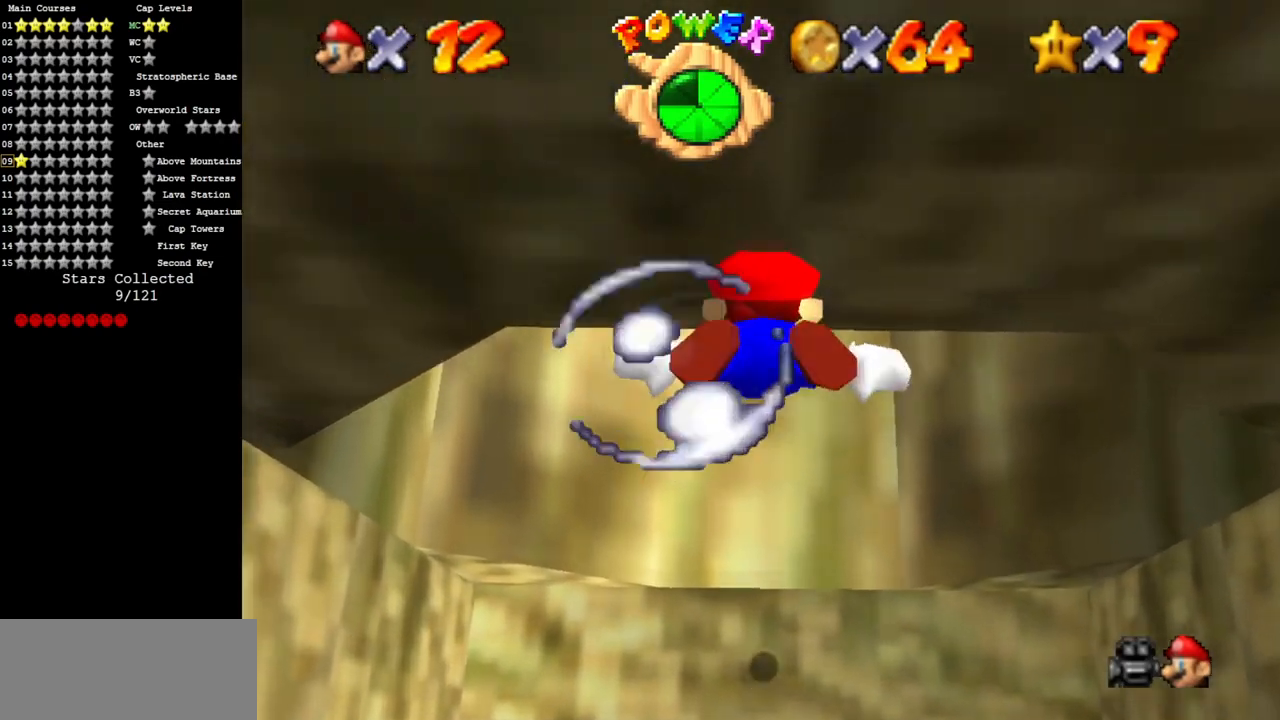
{"buttons": ["A"], "left_stick": "down", "events": [[101, "left_stick", "down"], [301, "A", "down"]]}